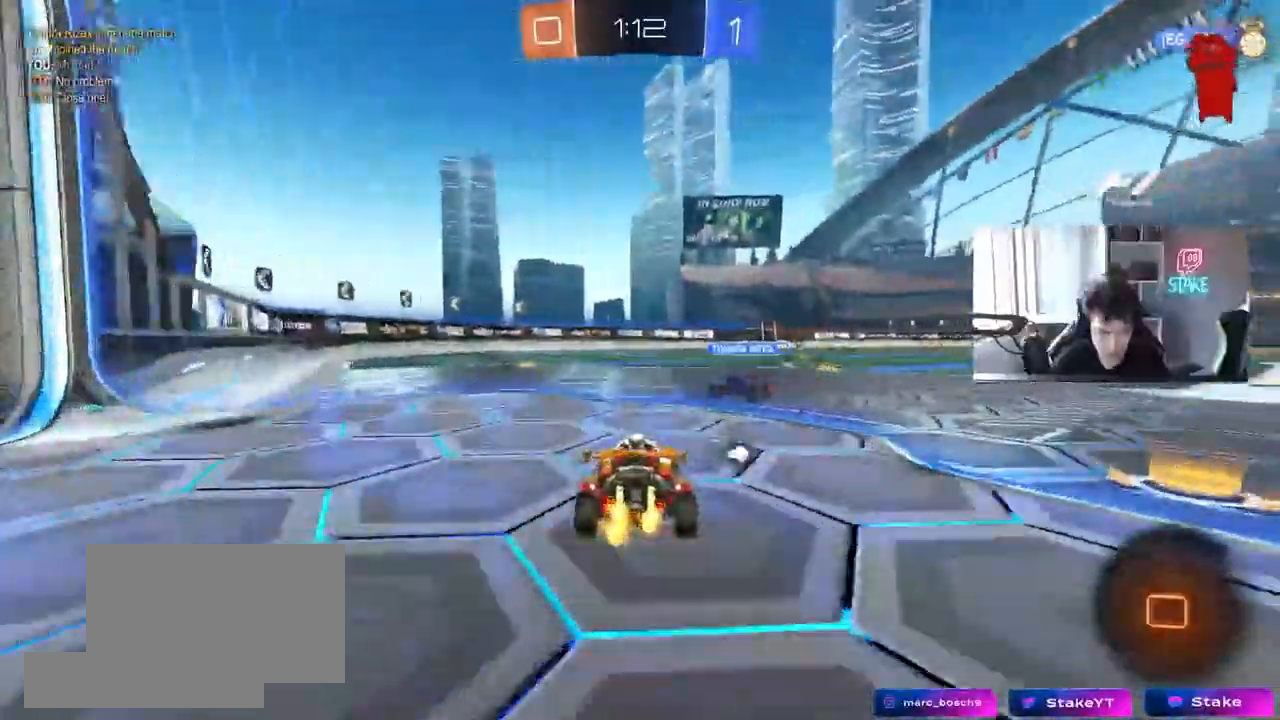
Gameplay with keyboard and mouse; each line is a JSON object with the keys and mouse buttons held at the frame after it. "events" lists presses ("down") and releases ("up") of "1", "2", "3", "4", "5", "a", "alt", "c", "caps_lock", "ctrl", "d", "e", "f", "g", "q", "r", "s", "shift", "space", "t", "tab", "v", "w", "x", "z", "mouse_left", "mouse_wheel" and "mouse_right" between this image and that frame as [ms after this image, input, new state], when the widget could be followed in between. "mouse_left", "mouse_wheel", "mouse_right" = the "left", "wheel", "right" buttons of the "mouse" list. No other keys are recorded. "wheel" means that the mouse wheel is clicked or scrolled. Not read: mouse_move.
{"keys": ["d", "s"], "mouse": [], "events": [[17, "a", "down"], [17, "mouse_left", "down"], [250, "d", "down"], [300, "a", "up"], [350, "mouse_left", "up"], [350, "w", "up"], [450, "a", "down"], [450, "s", "down"], [500, "a", "up"]]}
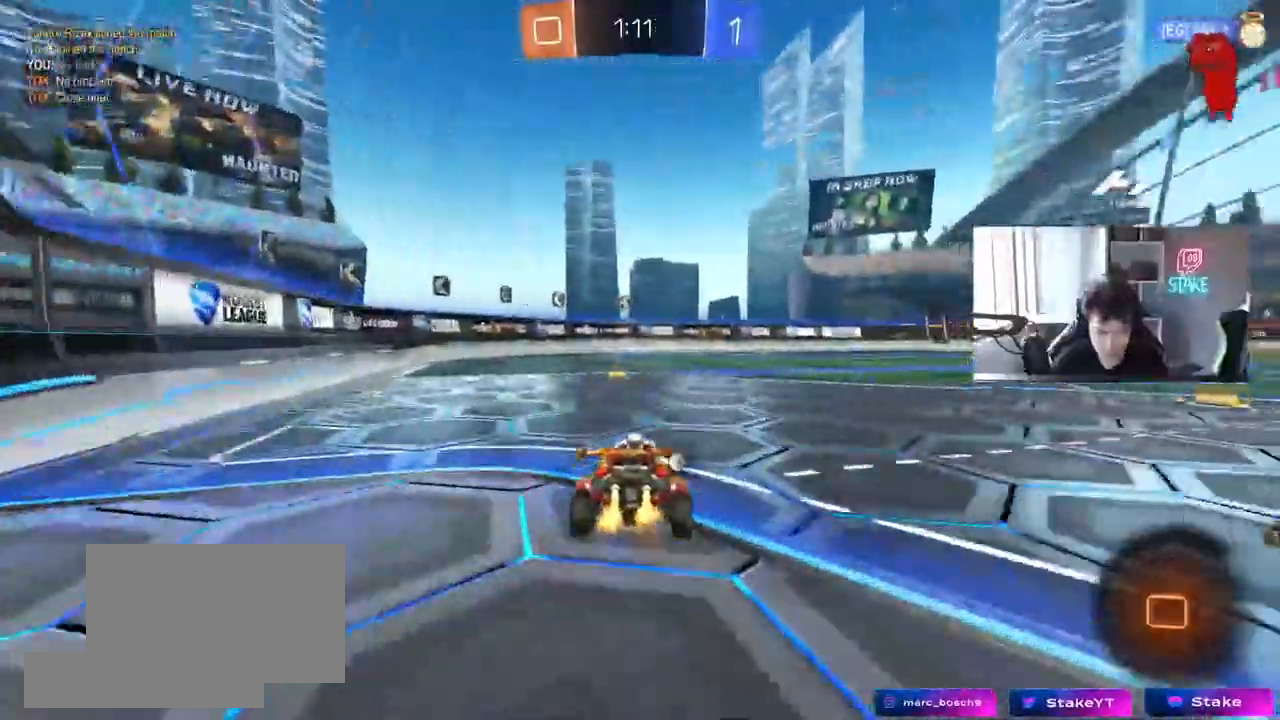
{"keys": ["d", "s"], "mouse": [], "events": [[133, "space", "down"], [267, "space", "up"]]}
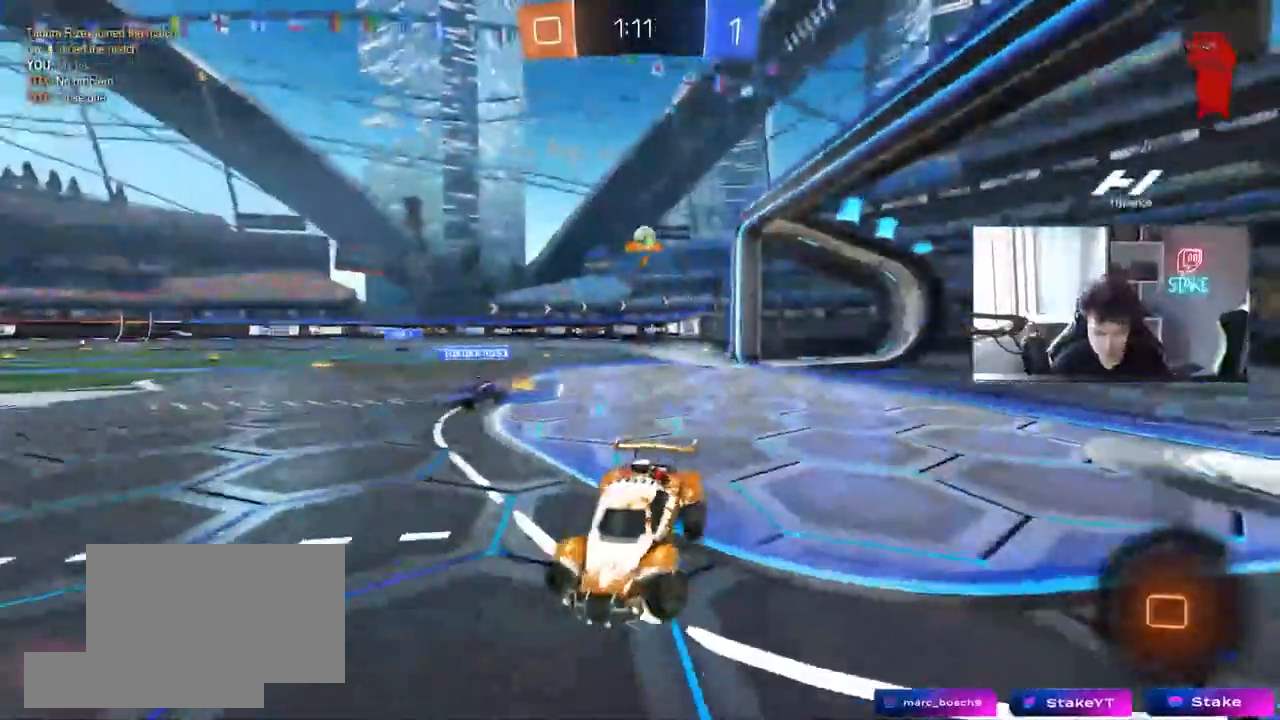
{"keys": ["s"], "mouse": [], "events": [[150, "d", "up"]]}
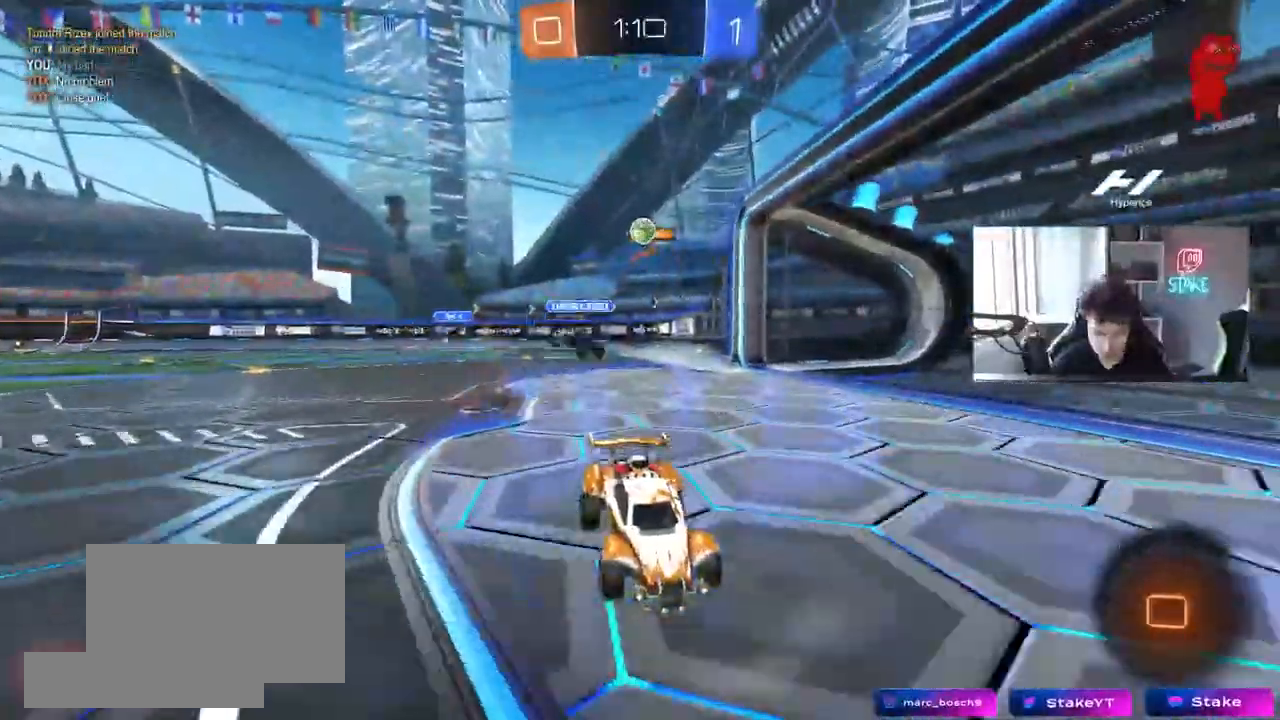
{"keys": ["d", "w"], "mouse": [], "events": [[67, "d", "down"], [117, "d", "up"], [117, "s", "up"], [217, "d", "down"], [267, "d", "up"], [400, "d", "down"], [400, "w", "down"]]}
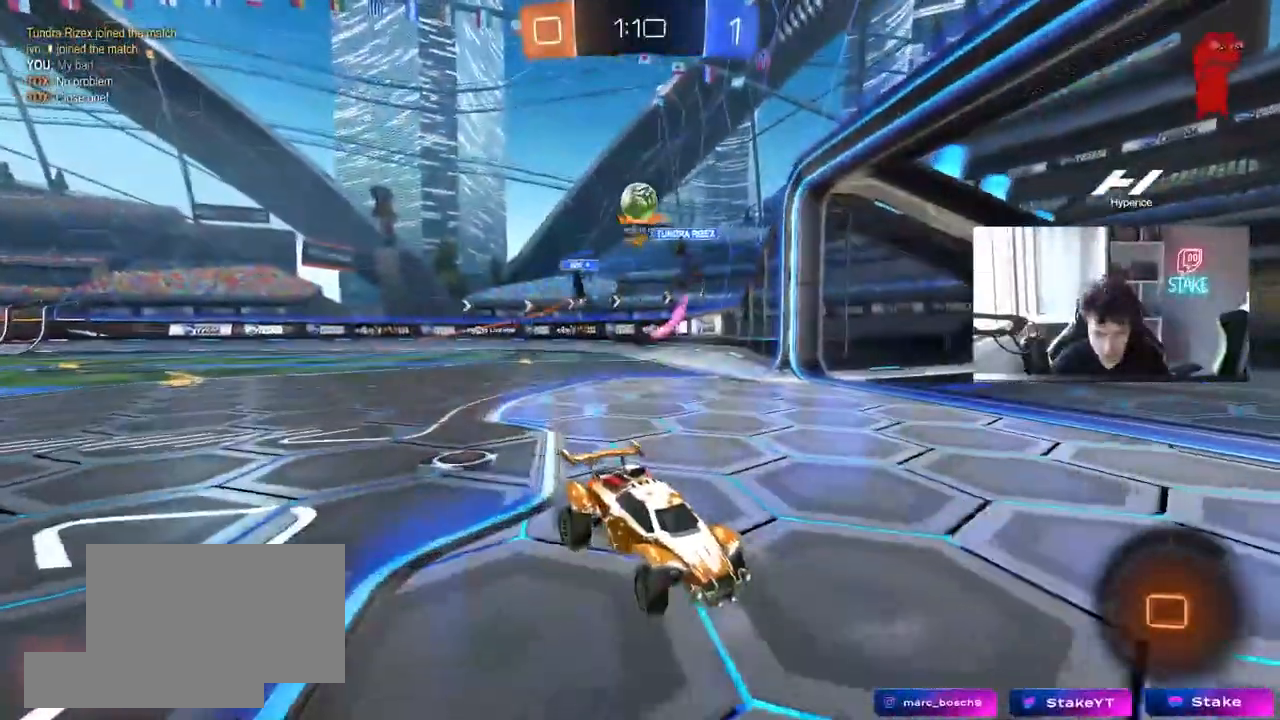
{"keys": ["d", "w"], "mouse": [], "events": [[233, "shift", "down"], [267, "shift", "up"]]}
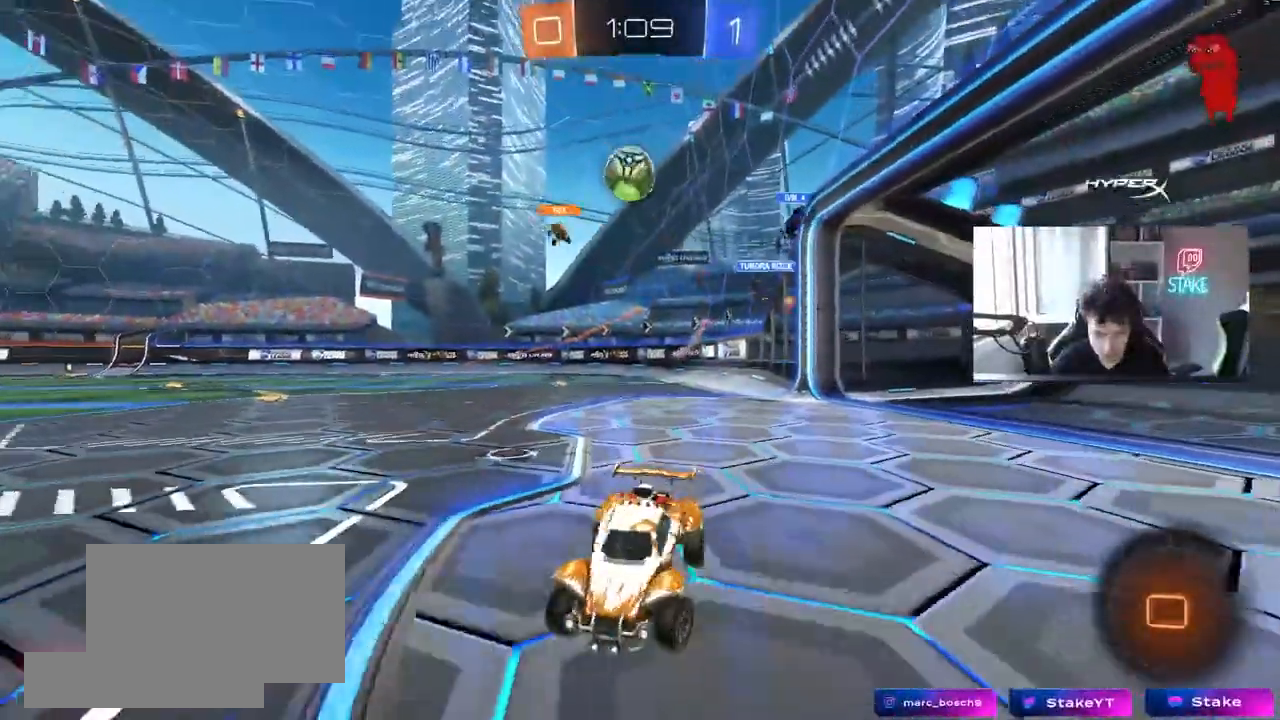
{"keys": ["w"], "mouse": [], "events": [[250, "d", "up"], [333, "a", "down"], [383, "a", "up"]]}
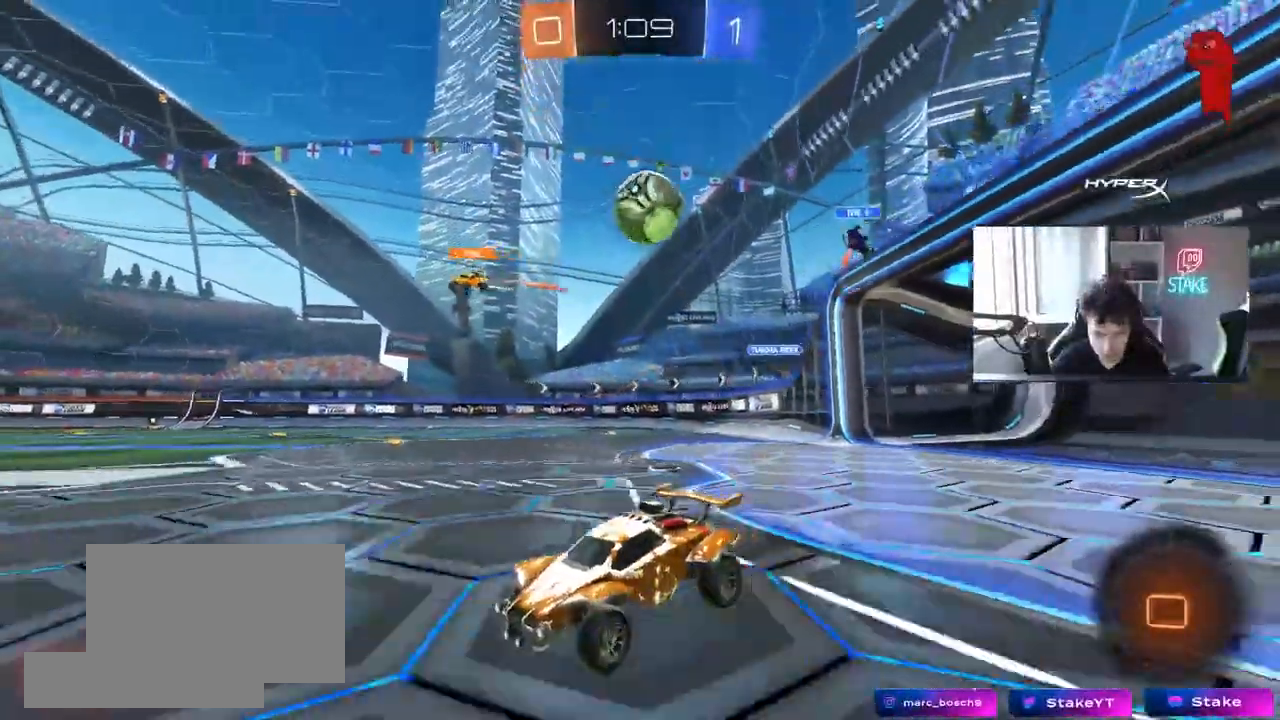
{"keys": ["s"], "mouse": [], "events": [[17, "w", "up"], [67, "a", "down"], [117, "a", "up"], [400, "a", "down"], [450, "a", "up"], [483, "s", "down"]]}
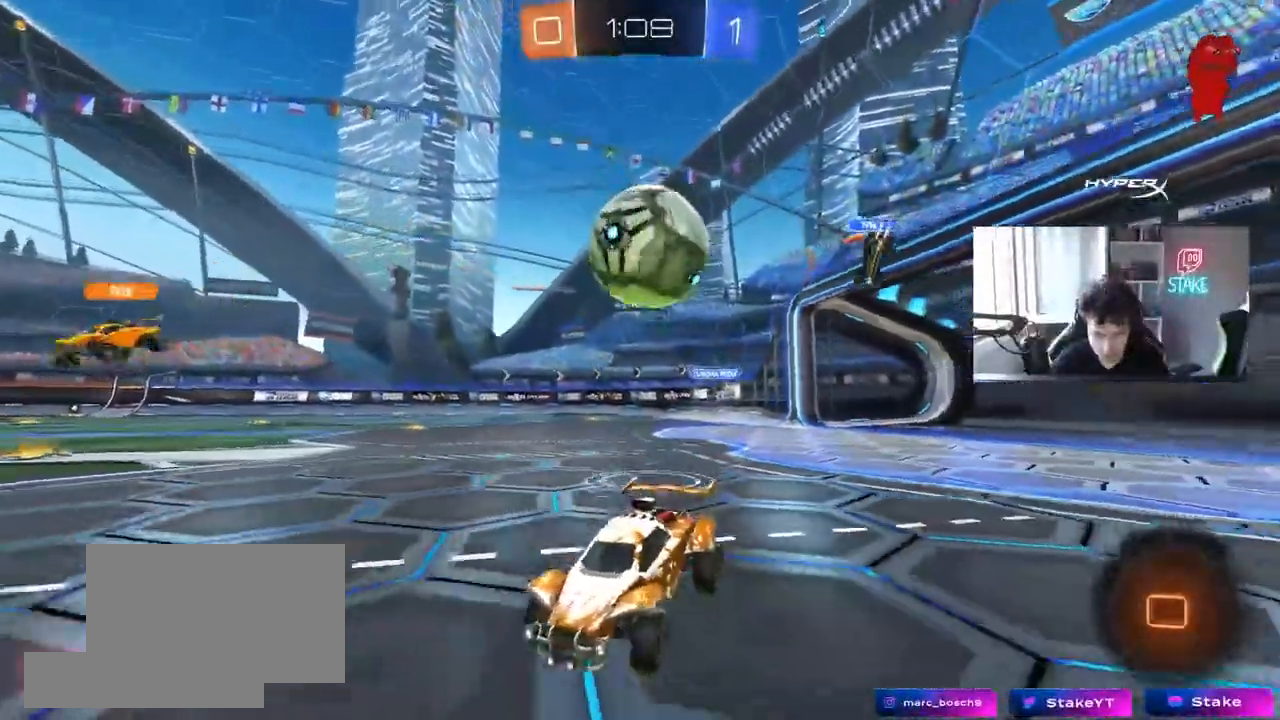
{"keys": ["a", "w"], "mouse": [], "events": [[33, "a", "down"], [133, "a", "up"], [133, "d", "down"], [233, "s", "up"], [367, "w", "down"], [467, "a", "down"], [467, "d", "up"]]}
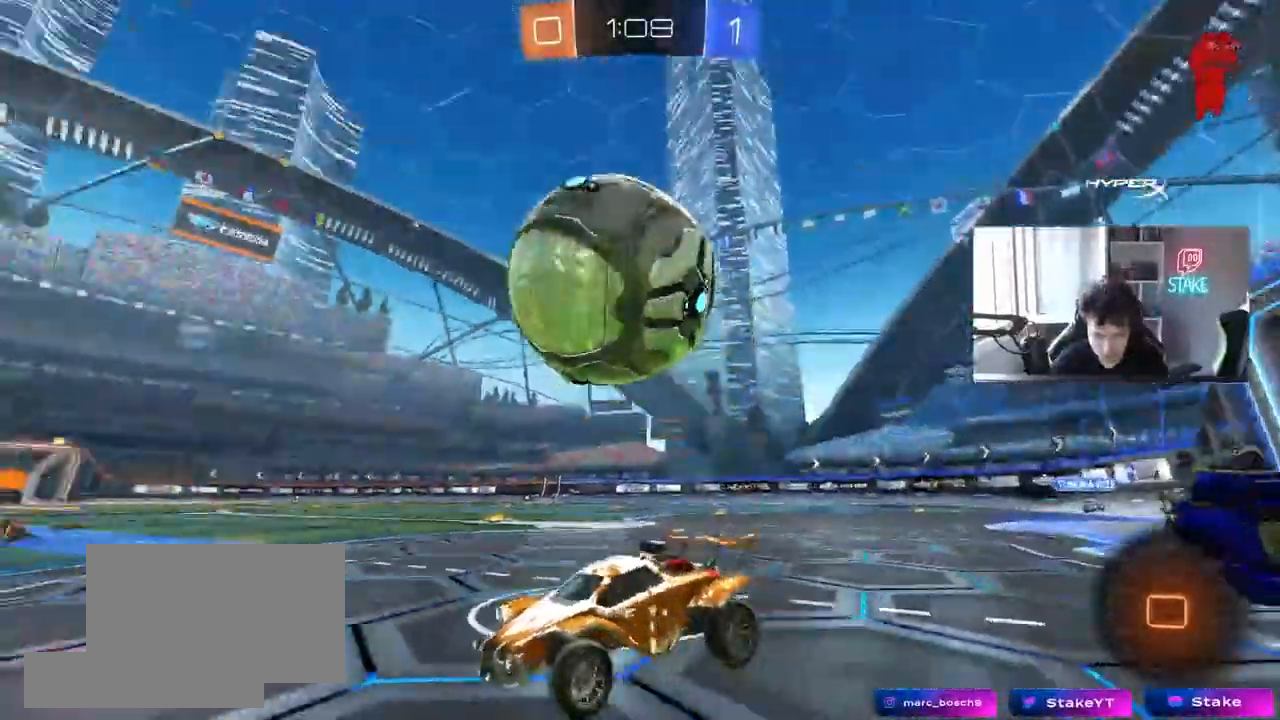
{"keys": ["w"], "mouse": [], "events": [[150, "a", "up"], [200, "d", "down"], [333, "shift", "down"], [383, "d", "up"], [383, "shift", "up"]]}
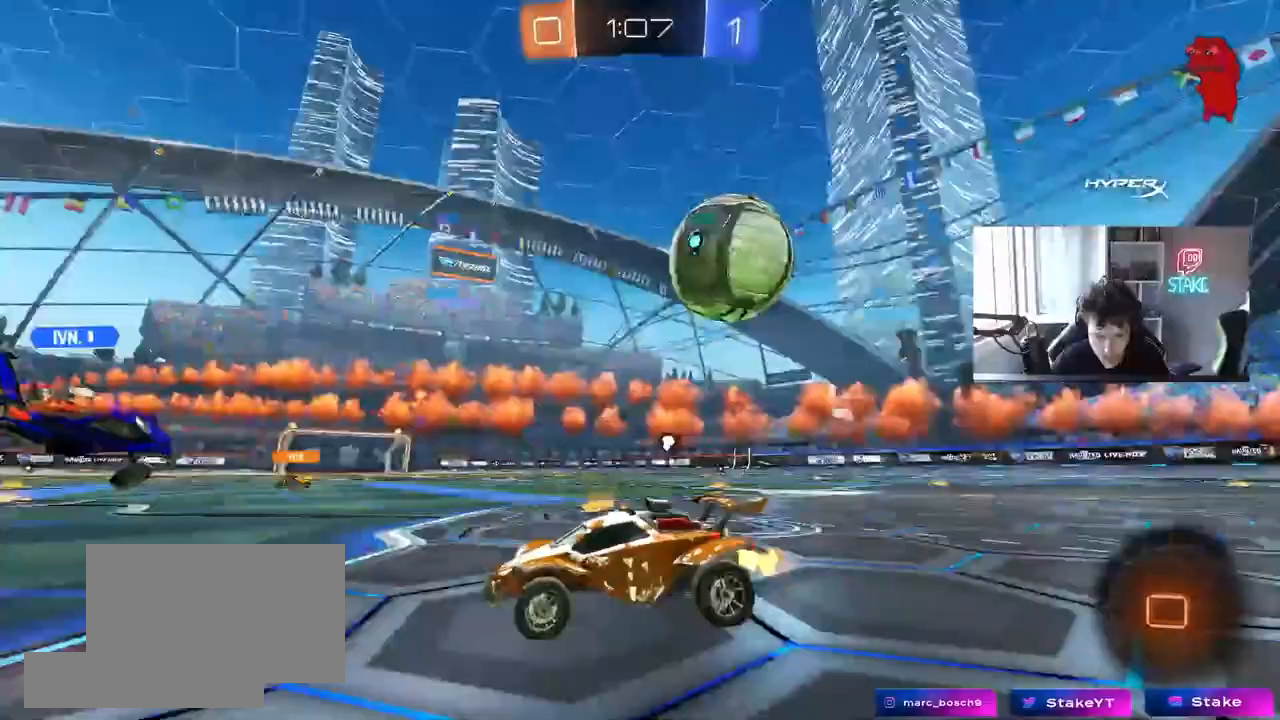
{"keys": ["w"], "mouse": [], "events": [[17, "space", "down"], [67, "d", "down"], [167, "space", "up"], [267, "d", "up"]]}
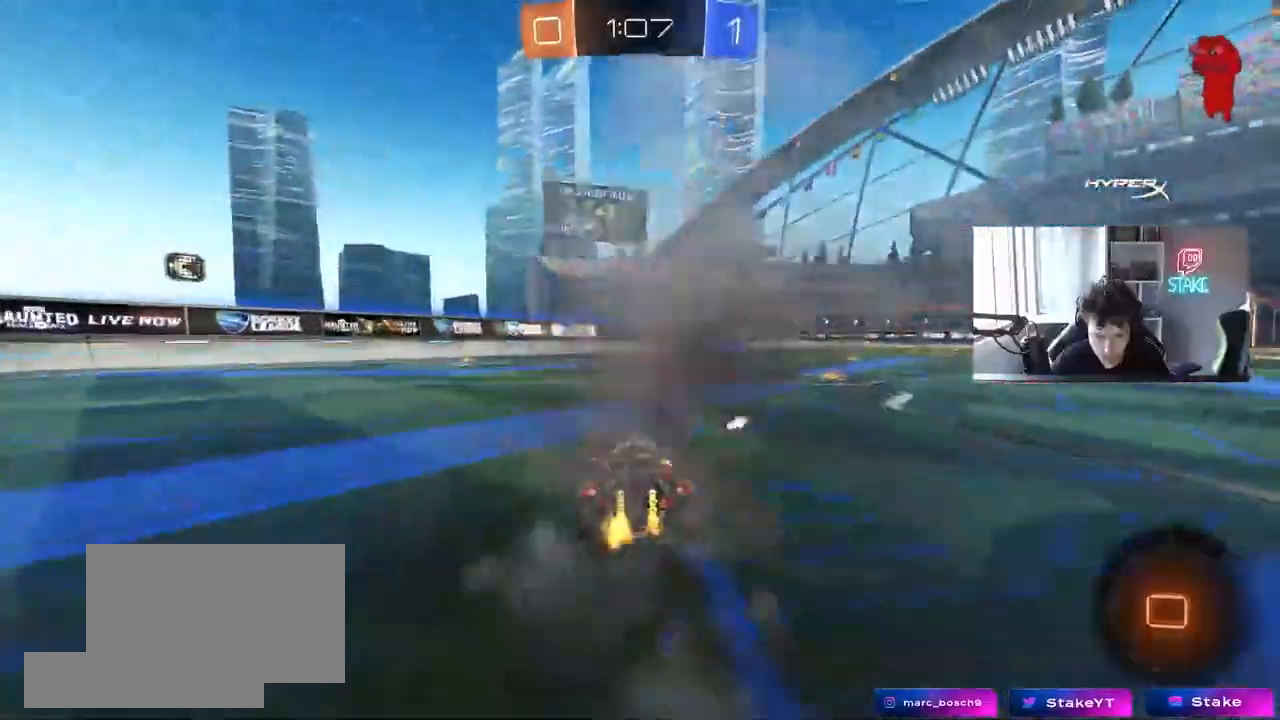
{"keys": ["w"], "mouse": []}
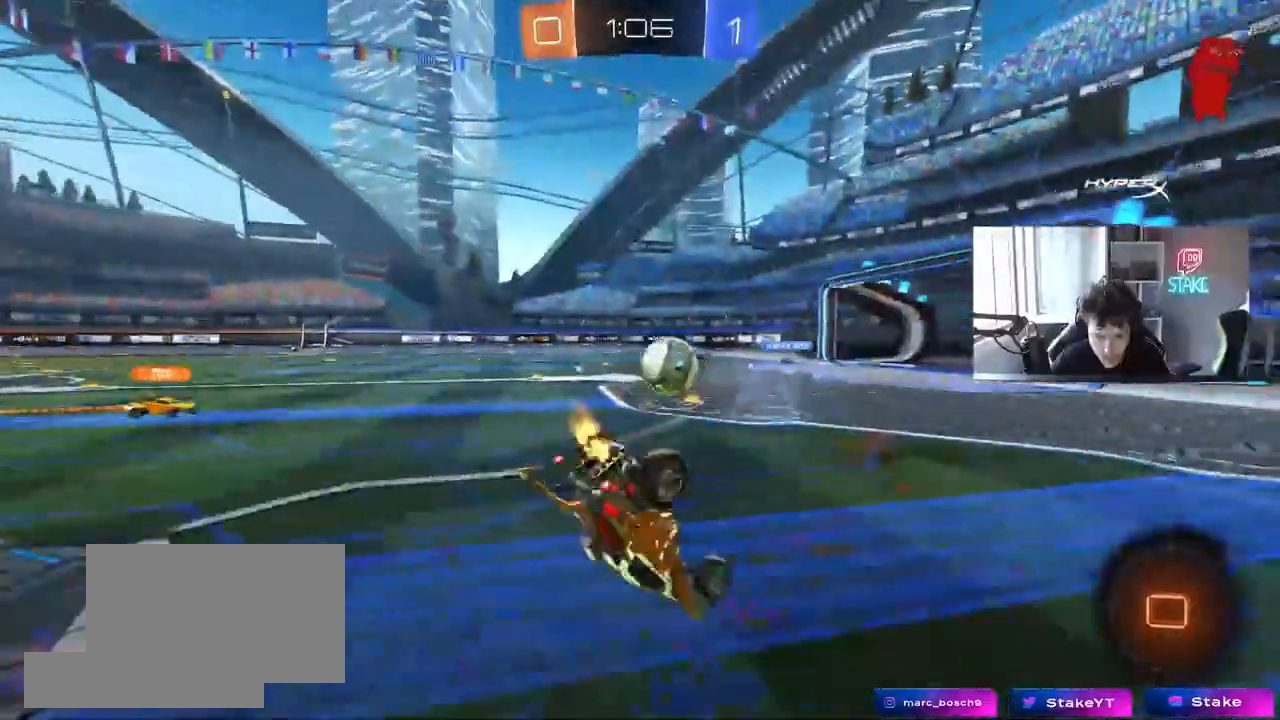
{"keys": [], "mouse": [], "events": [[283, "w", "up"]]}
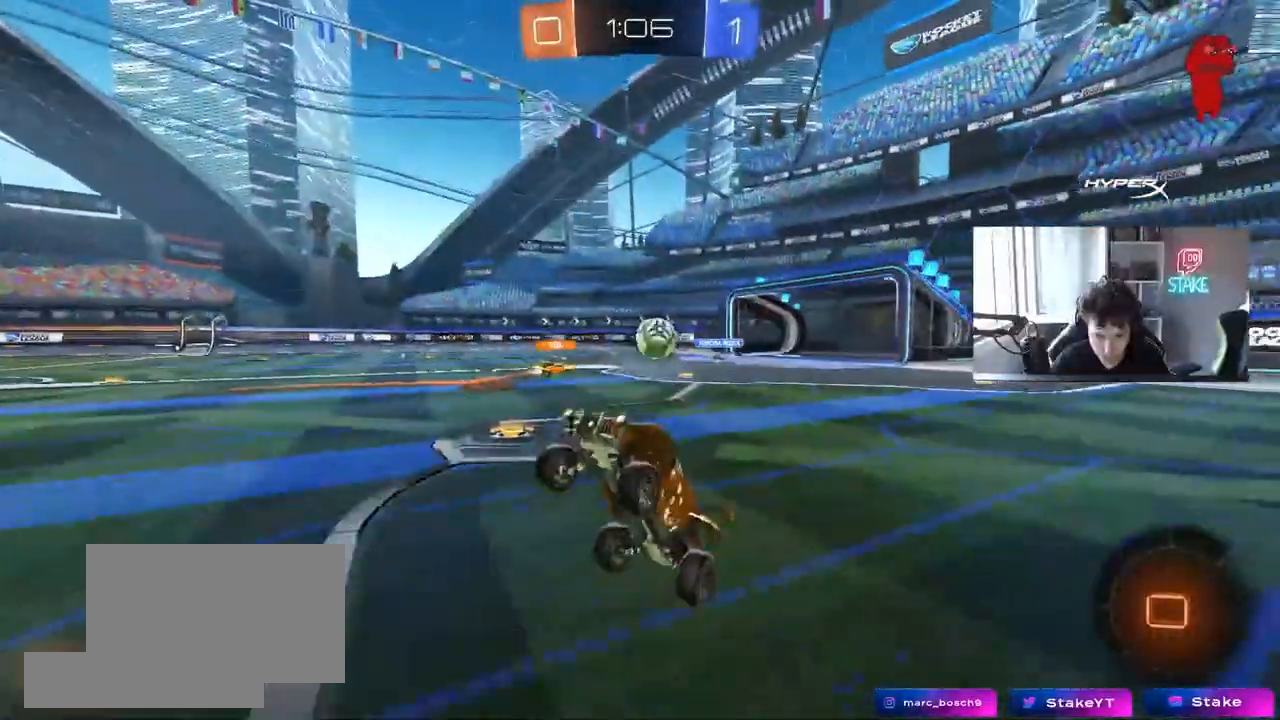
{"keys": ["d", "w"], "mouse": [], "events": [[167, "d", "down"], [167, "w", "down"]]}
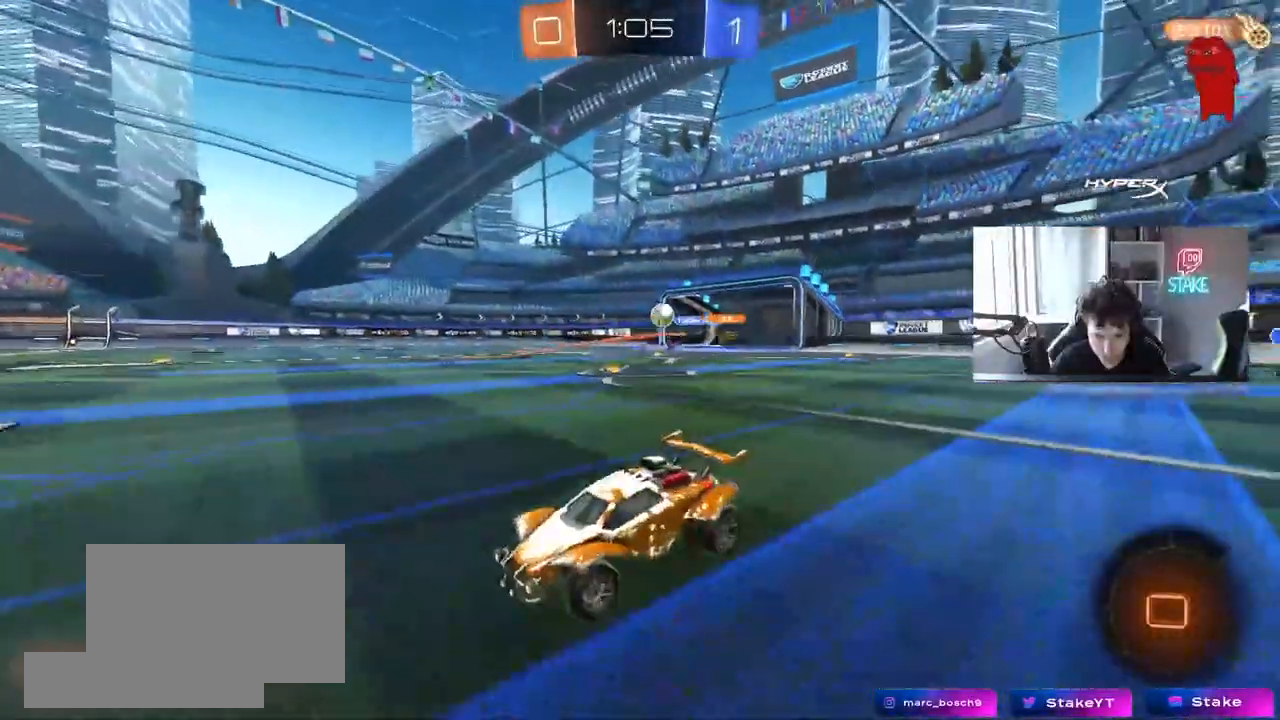
{"keys": ["d", "w"], "mouse": [], "events": []}
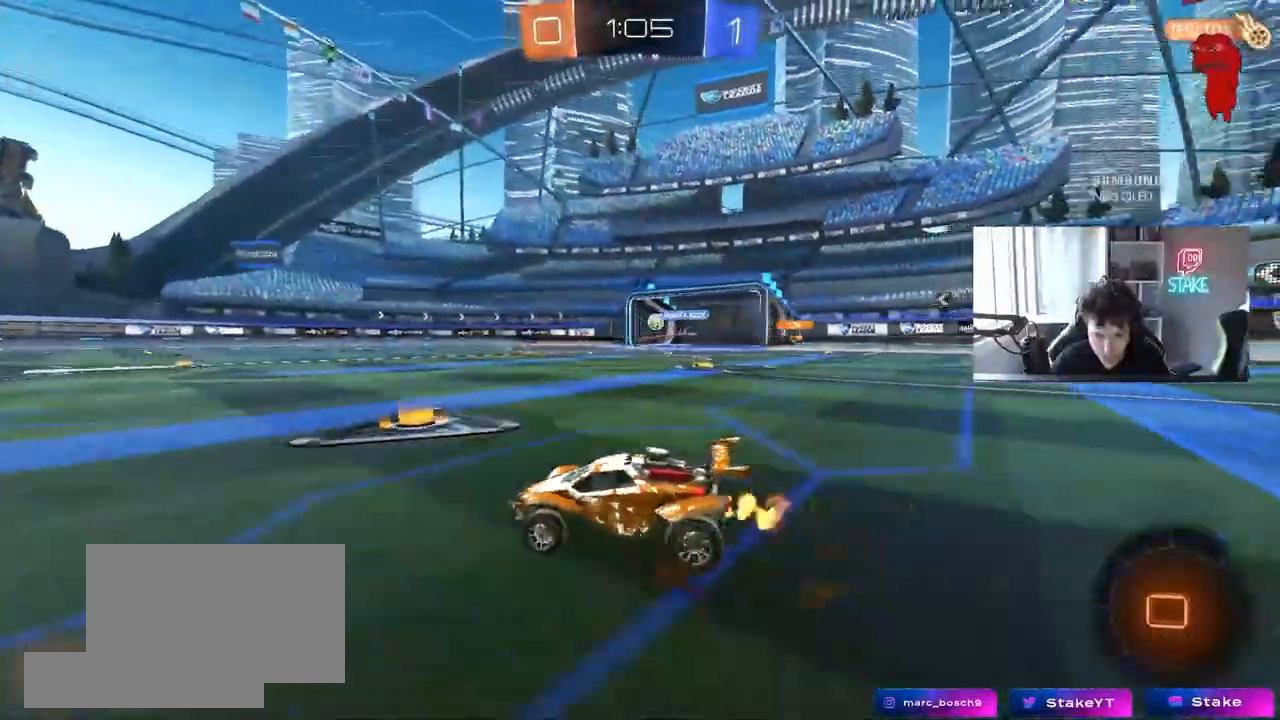
{"keys": ["a", "s", "shift", "space"], "mouse": [], "events": [[50, "mouse_left", "down"], [100, "mouse_right", "down"], [150, "a", "down"], [150, "d", "up"], [150, "mouse_right", "up"], [200, "mouse_right", "down"], [200, "shift", "down"], [283, "s", "down"], [283, "w", "up"], [383, "mouse_left", "up"], [433, "mouse_right", "up"], [433, "space", "down"]]}
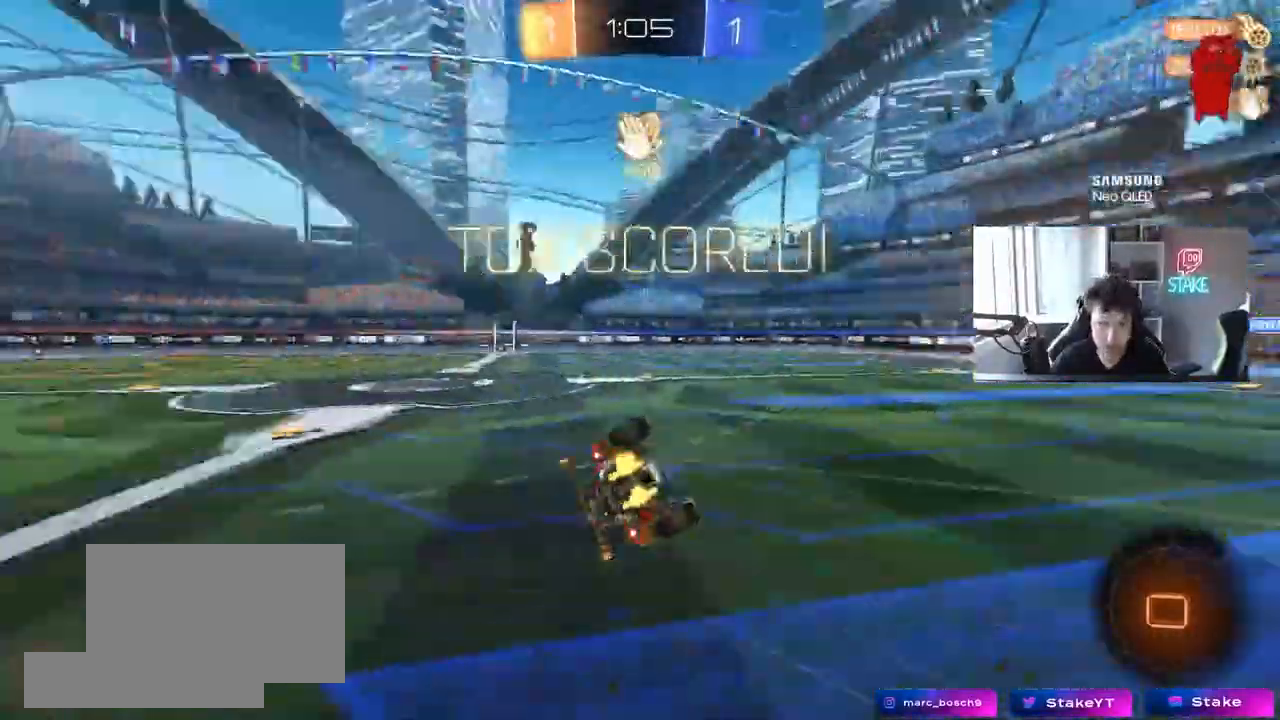
{"keys": ["a", "shift"], "mouse": [], "events": [[67, "space", "up"], [400, "s", "up"]]}
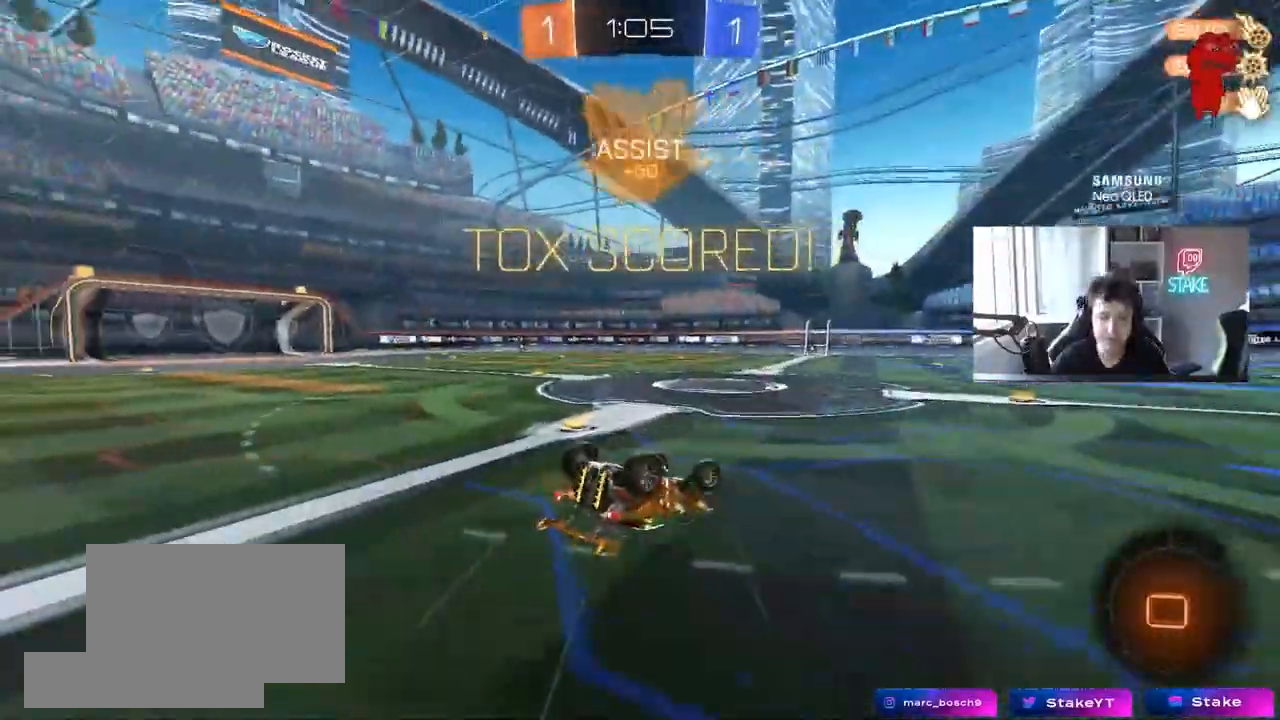
{"keys": ["a", "s"], "mouse": [], "events": [[367, "s", "down"], [500, "shift", "up"]]}
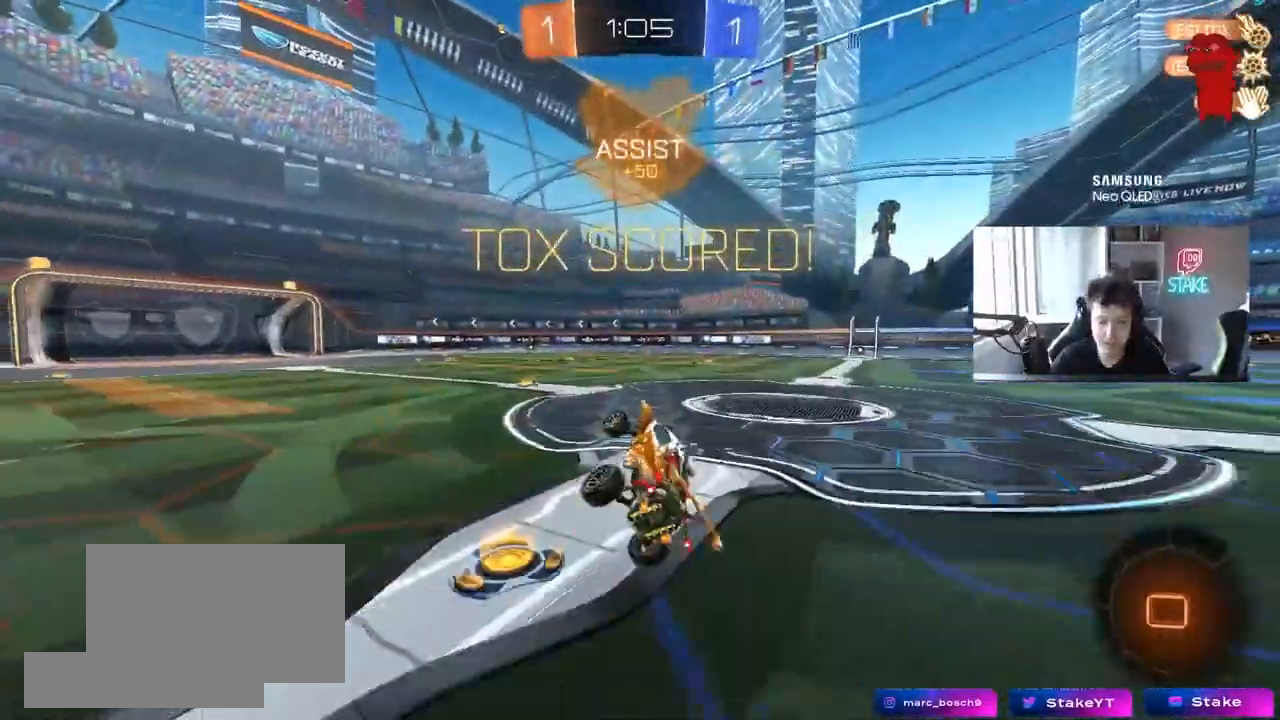
{"keys": ["w"], "mouse": ["left", "right"], "events": [[50, "a", "up"], [50, "s", "up"], [233, "mouse_left", "down"], [383, "w", "down"], [433, "mouse_right", "down"]]}
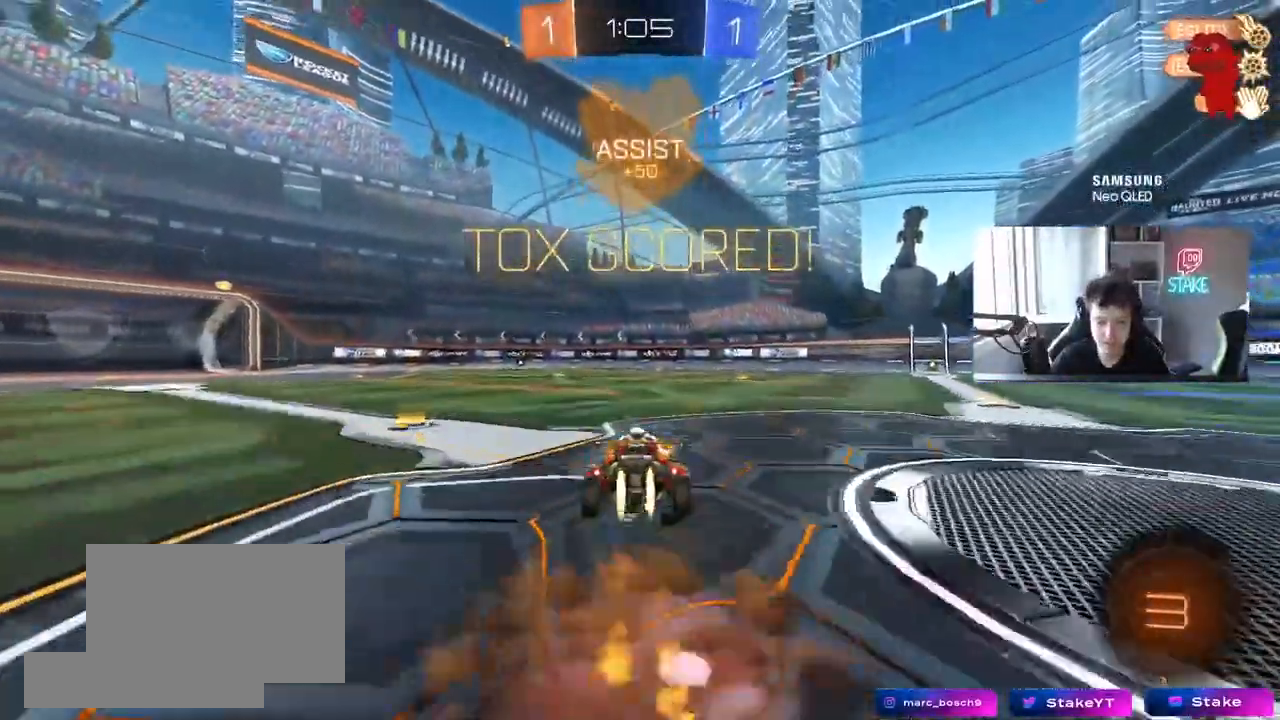
{"keys": ["a", "shift"], "mouse": ["left"], "events": [[17, "a", "down"], [17, "mouse_right", "up"], [17, "shift", "down"], [67, "mouse_right", "down"], [117, "s", "down"], [117, "w", "up"], [150, "mouse_left", "up"], [250, "mouse_right", "up"], [450, "mouse_left", "down"], [483, "s", "up"]]}
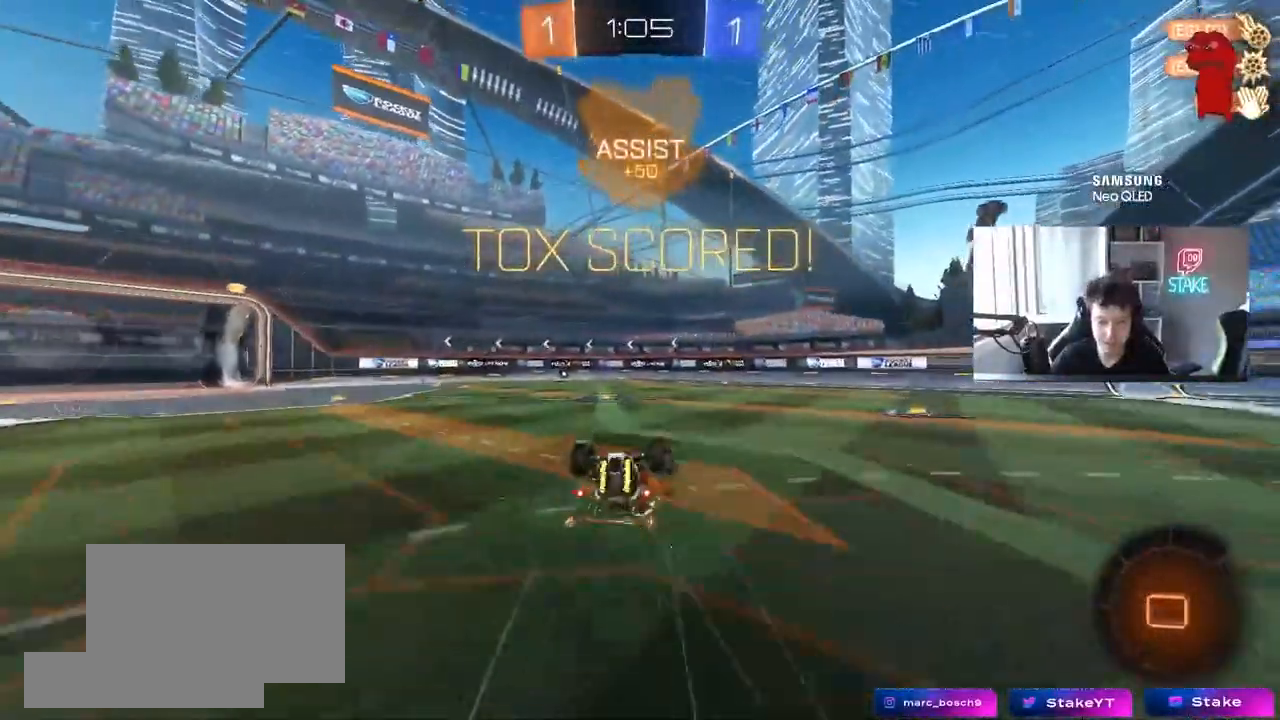
{"keys": [], "mouse": [], "events": [[83, "mouse_left", "up"], [83, "s", "down"], [267, "s", "up"], [317, "shift", "up"], [367, "a", "up"]]}
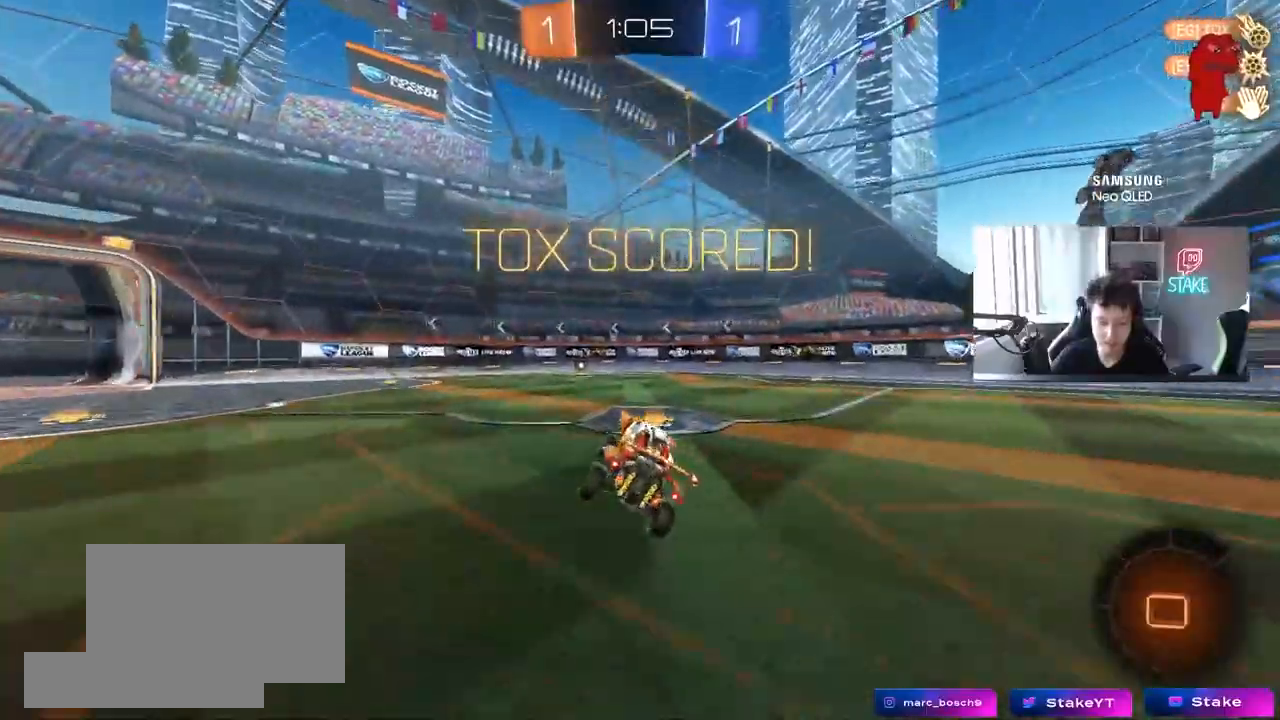
{"keys": ["tab", "w"], "mouse": ["right"], "events": [[50, "a", "down"], [50, "w", "down"], [250, "a", "up"], [250, "mouse_right", "down"], [333, "mouse_right", "up"], [383, "mouse_right", "down"], [383, "tab", "down"]]}
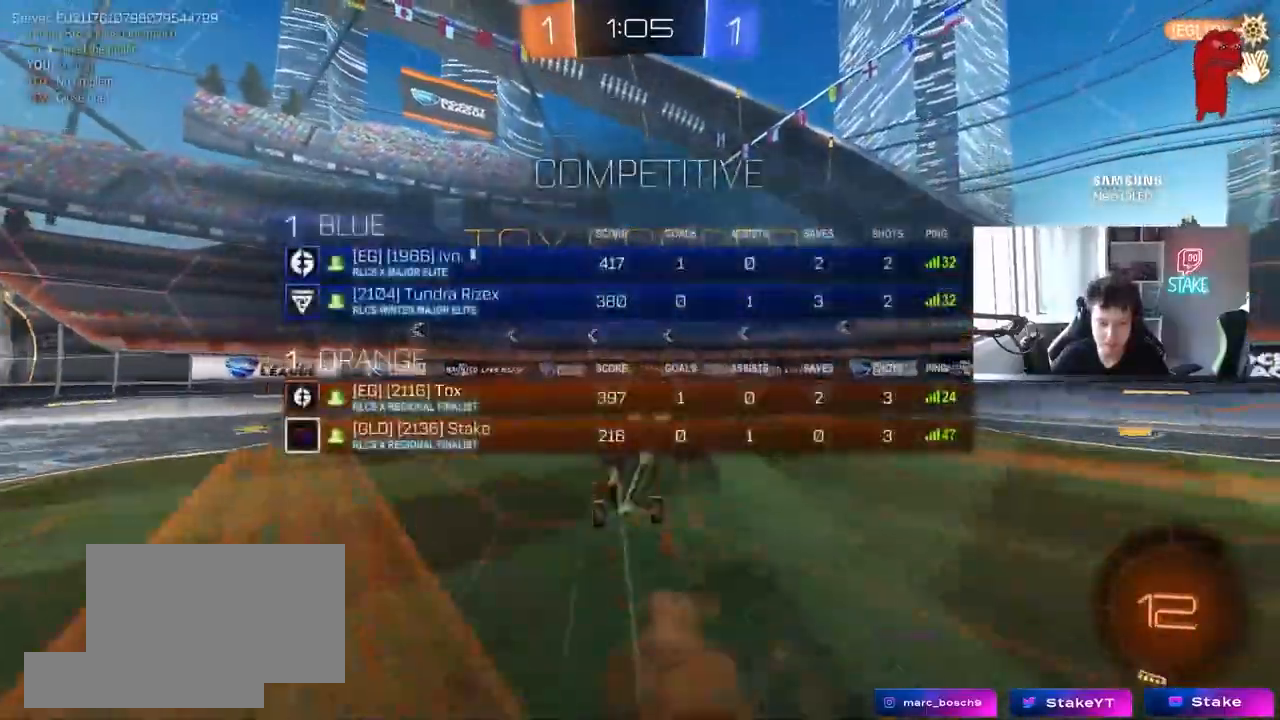
{"keys": [], "mouse": ["right"], "events": [[17, "w", "up"], [117, "mouse_right", "up"], [350, "tab", "up"], [450, "mouse_right", "down"]]}
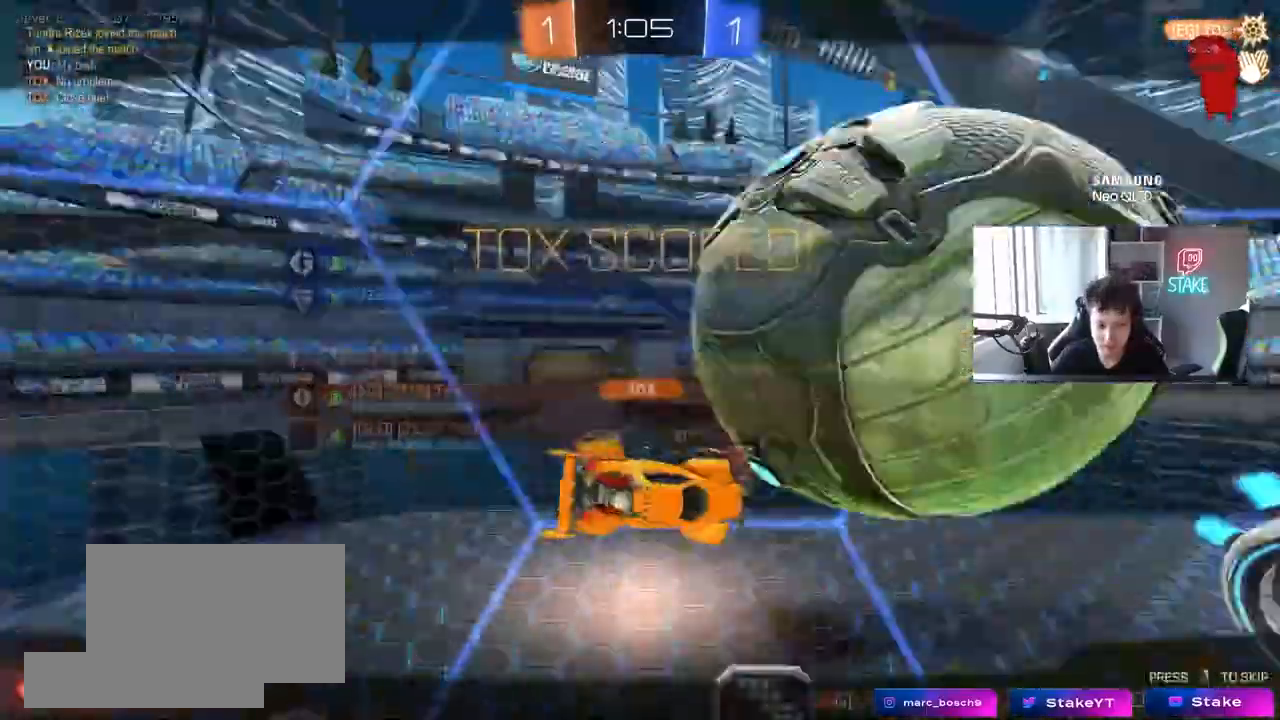
{"keys": [], "mouse": [], "events": [[33, "mouse_right", "up"]]}
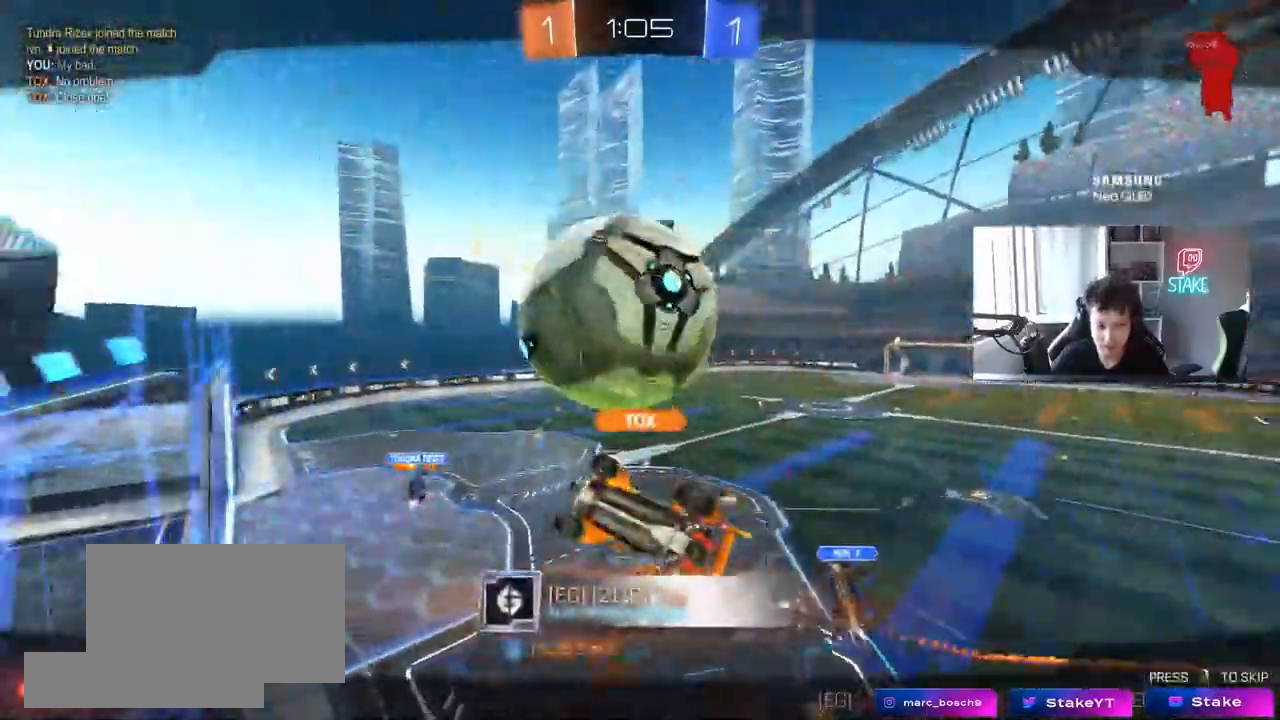
{"keys": [], "mouse": [], "events": []}
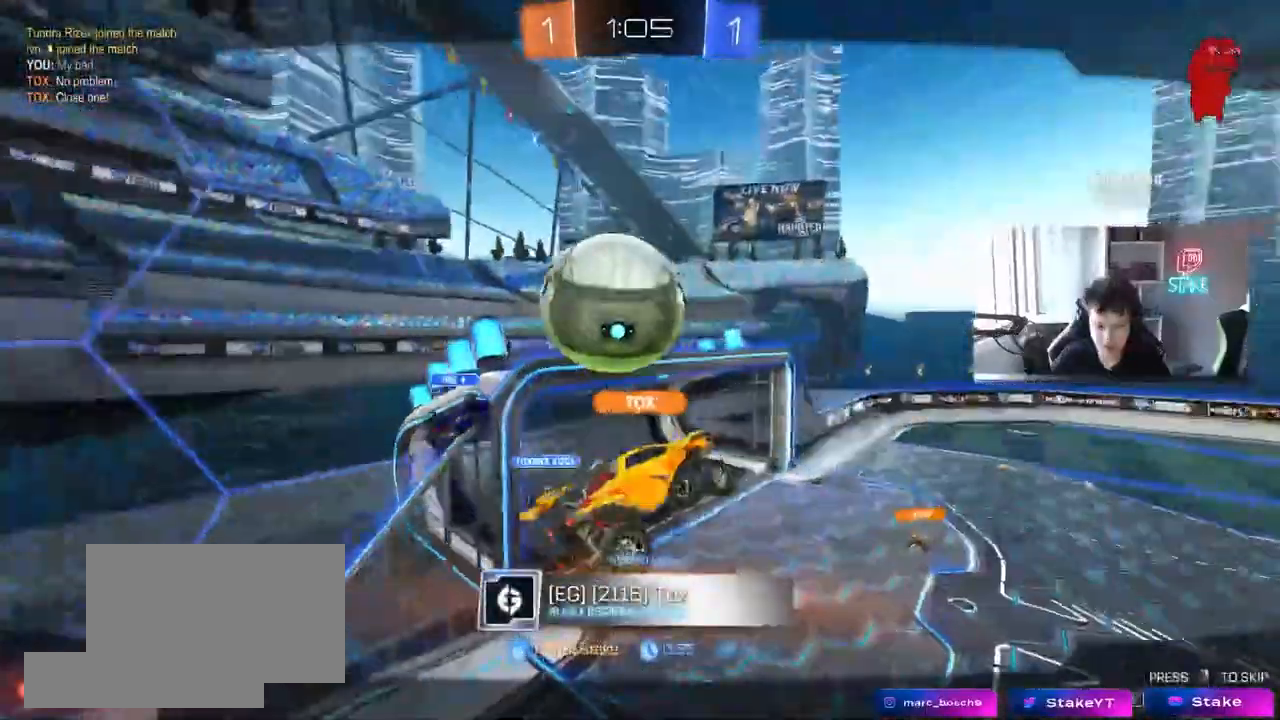
{"keys": [], "mouse": [], "events": []}
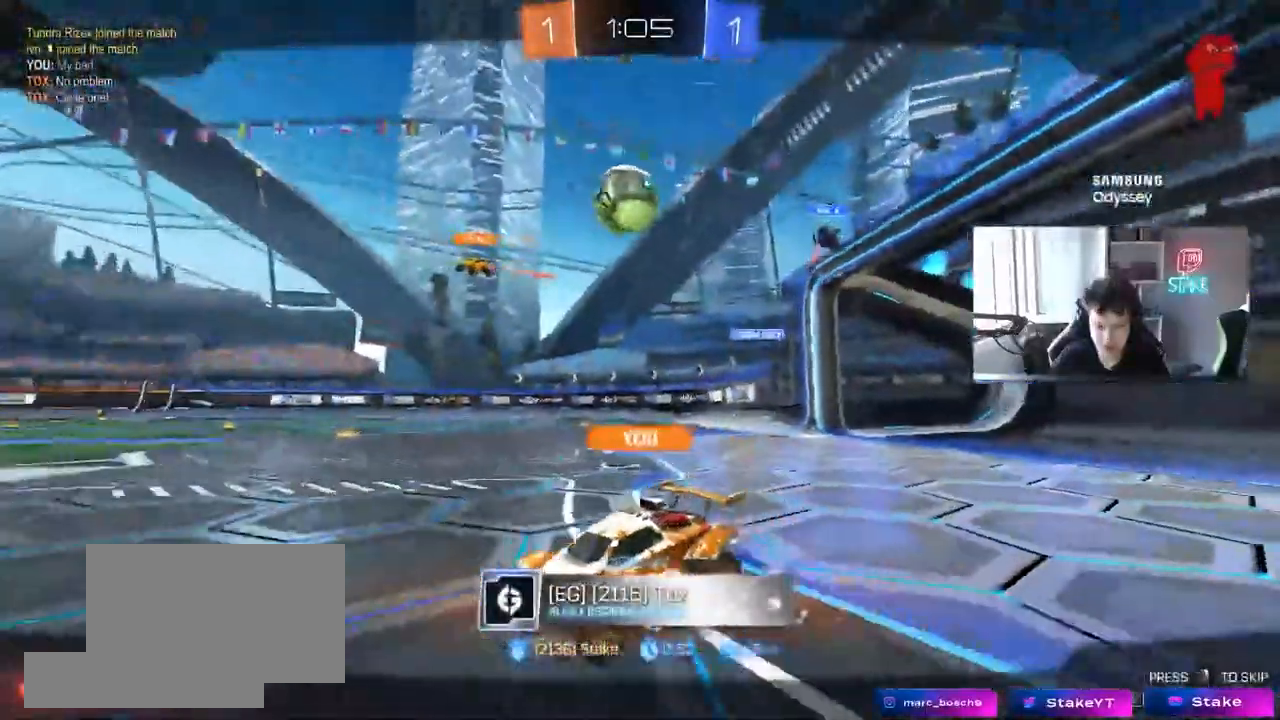
{"keys": [], "mouse": [], "events": []}
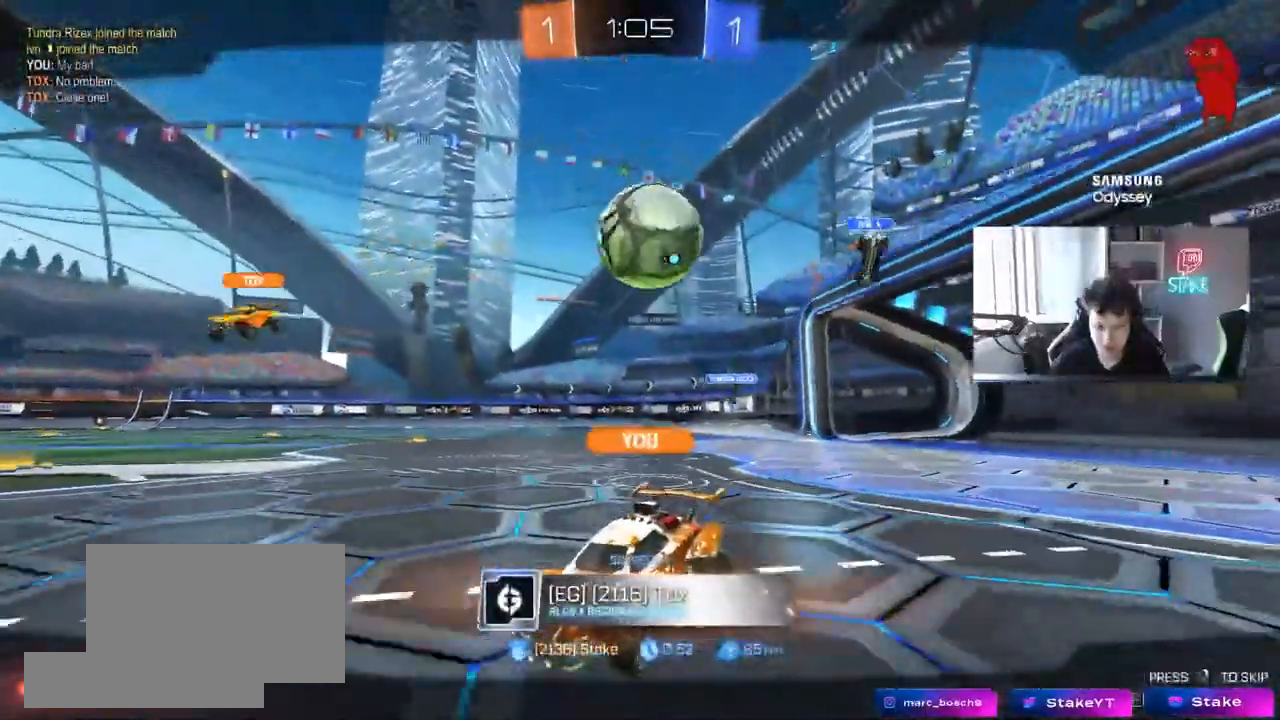
{"keys": [], "mouse": [], "events": []}